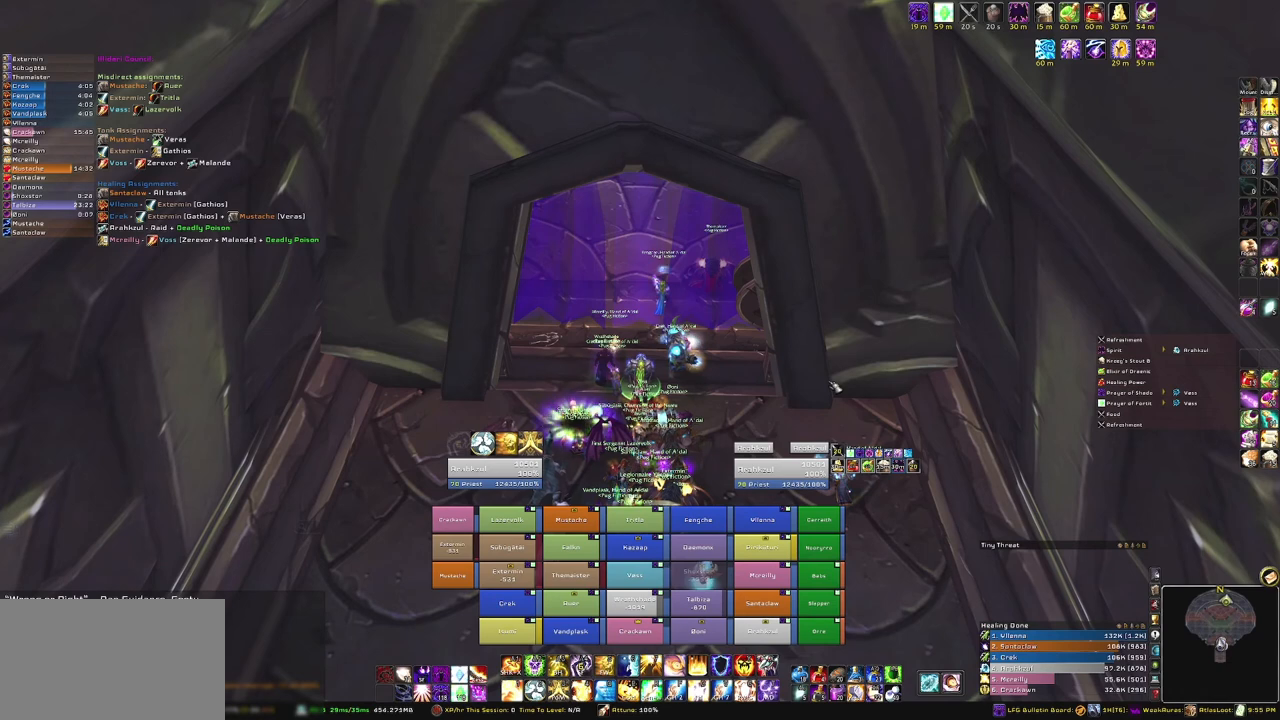
Gameplay with keyboard and mouse; each line is a JSON object with the keys and mouse buttons held at the frame after it. "events" lists presses ("down") and releases ("up") of "1", "2", "3", "4", "5", "a", "alt", "b", "c", "ctrl", "d", "e", "f", "g", "q", "r", "s", "shift", "space", "t", "tab", "tilde", "v", "w", "x", "z", "mouse_left", "mouse_wheel", "mouse_right", "mouse_mb4" and "mouse_mb5" between this image and that frame as [ms after this image, input, new state], when the widget could be followed in between. "mouse_left", "mouse_wheel", "mouse_right", "mouse_mb4", "mouse_mb5" = the "left", "wheel", "right", "mb4", "mb5" buttons of the "mouse" list. No other keys are recorded. "wheel" means that the mouse wheel is clicked or scrolled. Mouse movement is not recorded.
{"keys": [], "mouse": [], "events": [[200, "mouse_mb5", "up"]]}
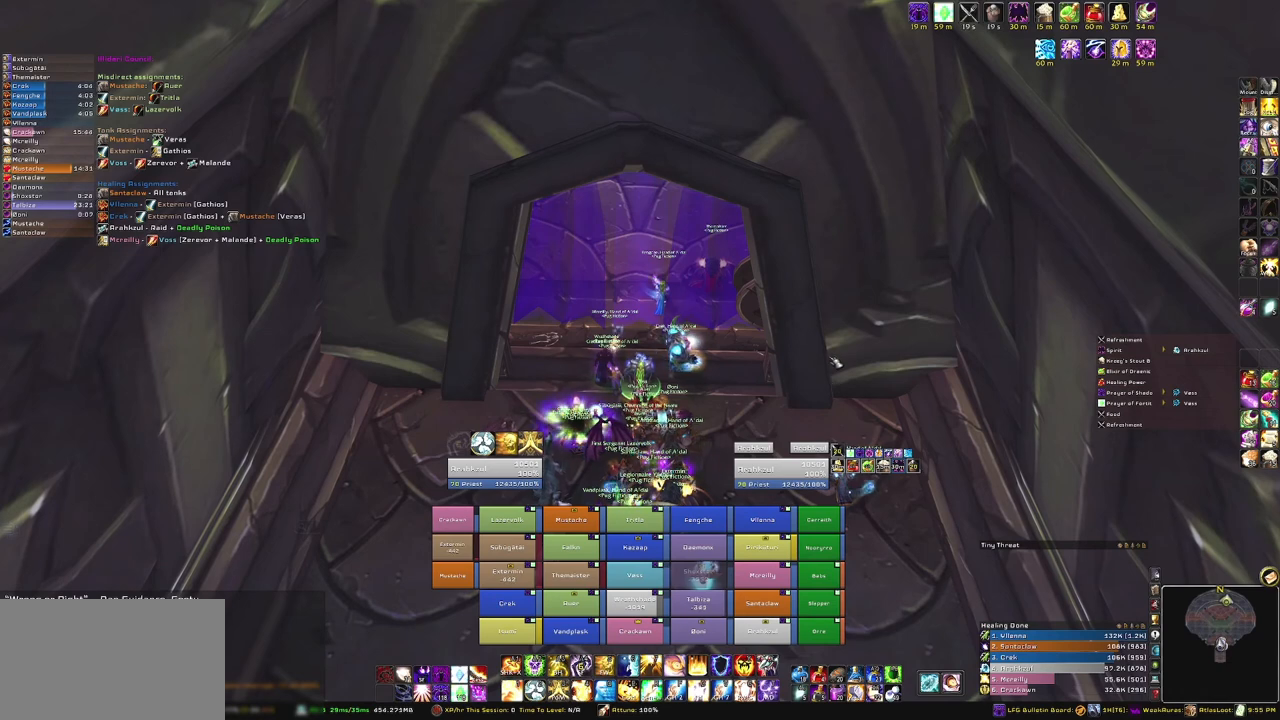
{"keys": [], "mouse": [], "events": []}
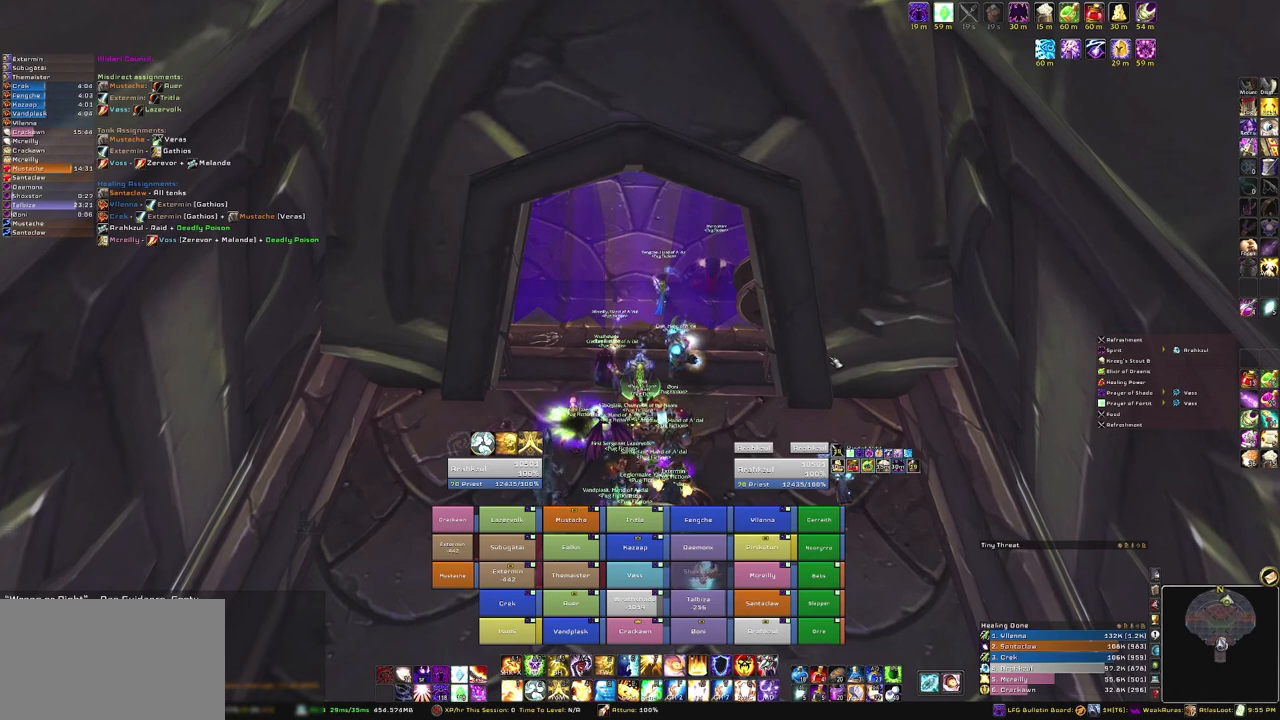
{"keys": [], "mouse": [], "events": []}
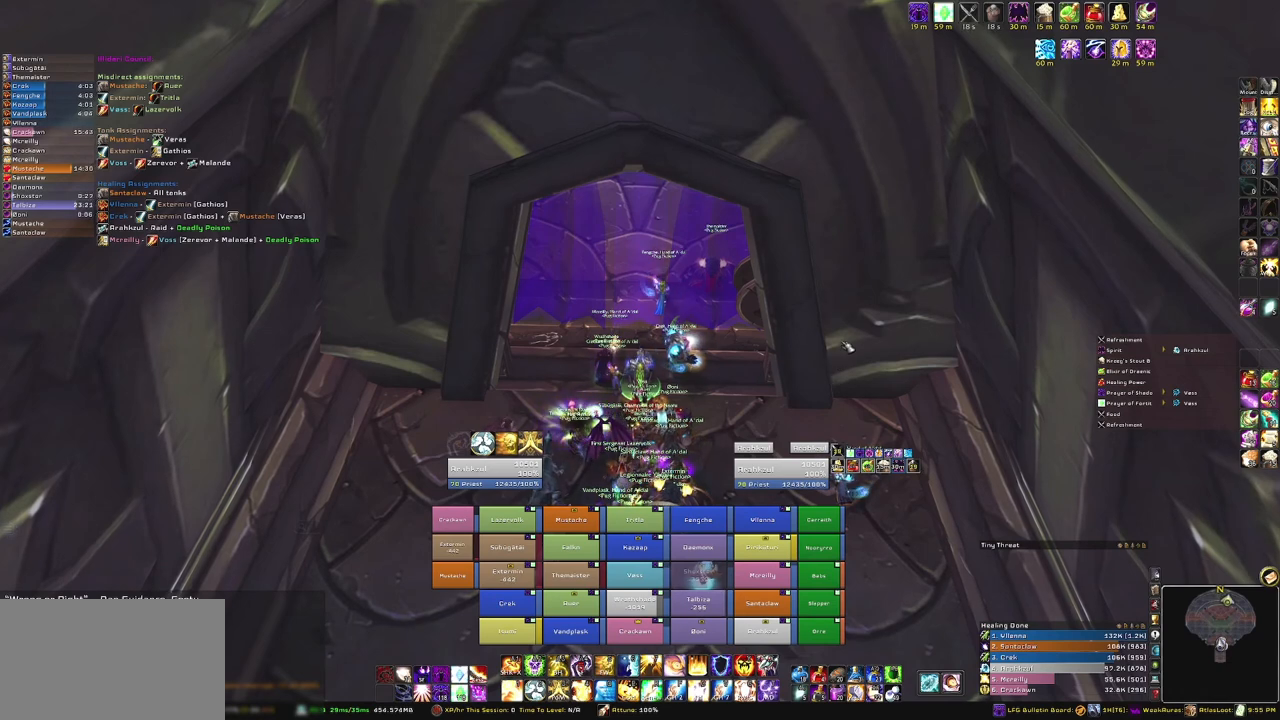
{"keys": [], "mouse": [], "events": []}
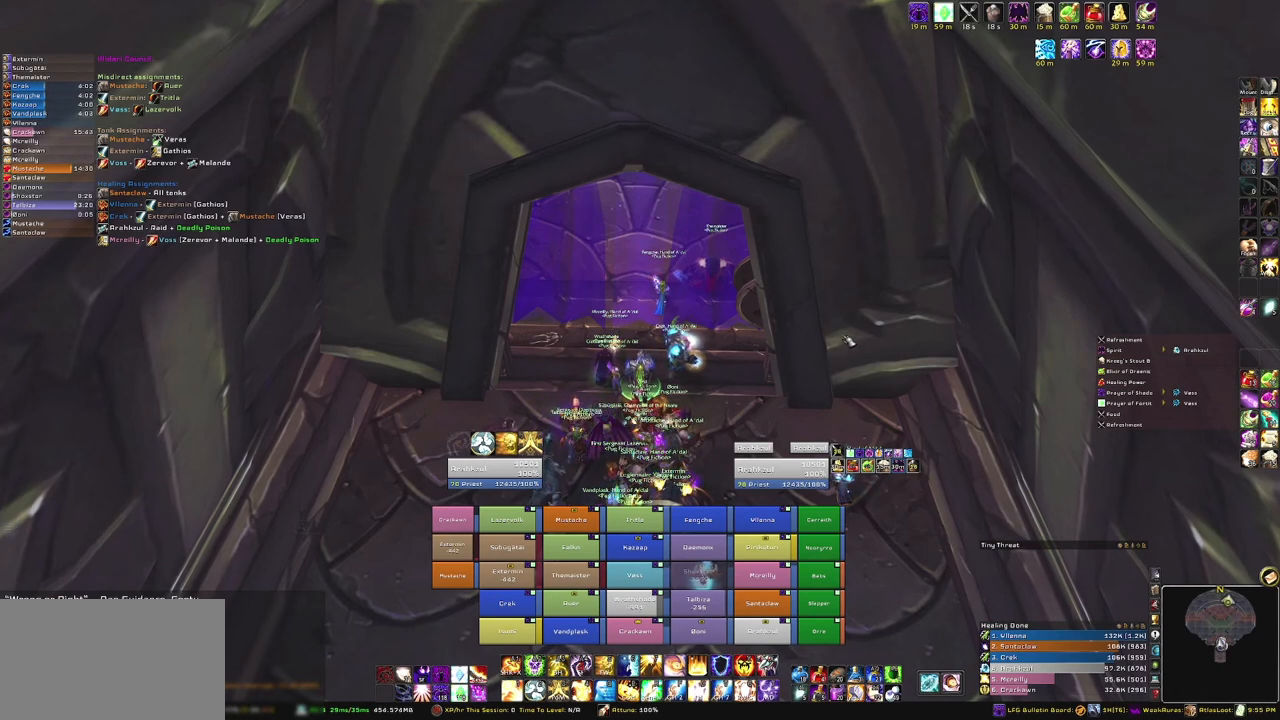
{"keys": [], "mouse": [], "events": []}
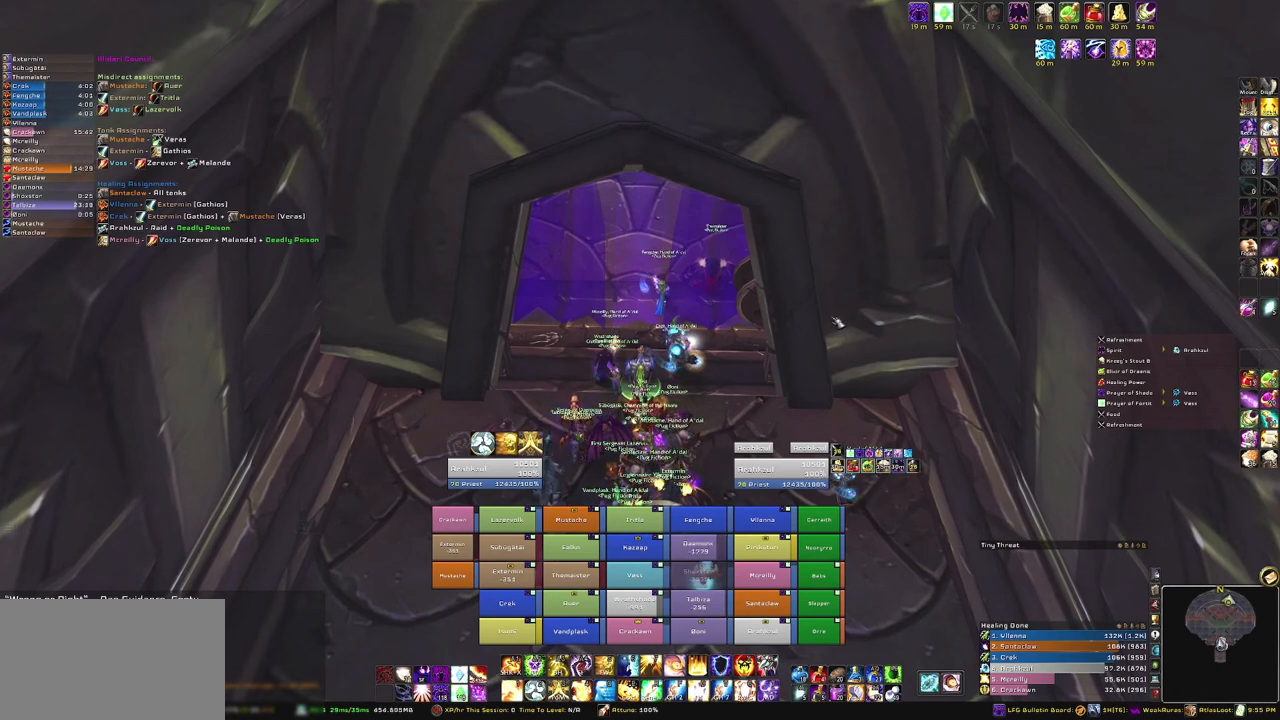
{"keys": [], "mouse": [], "events": []}
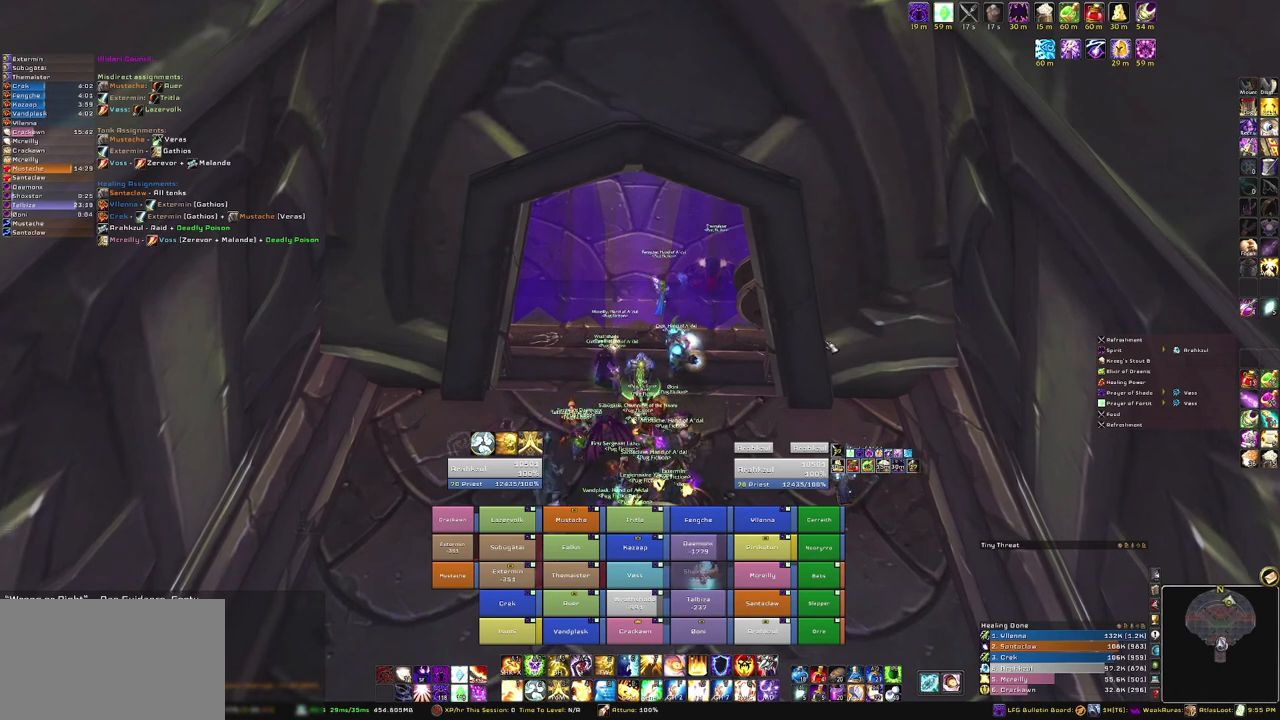
{"keys": [], "mouse": [], "events": []}
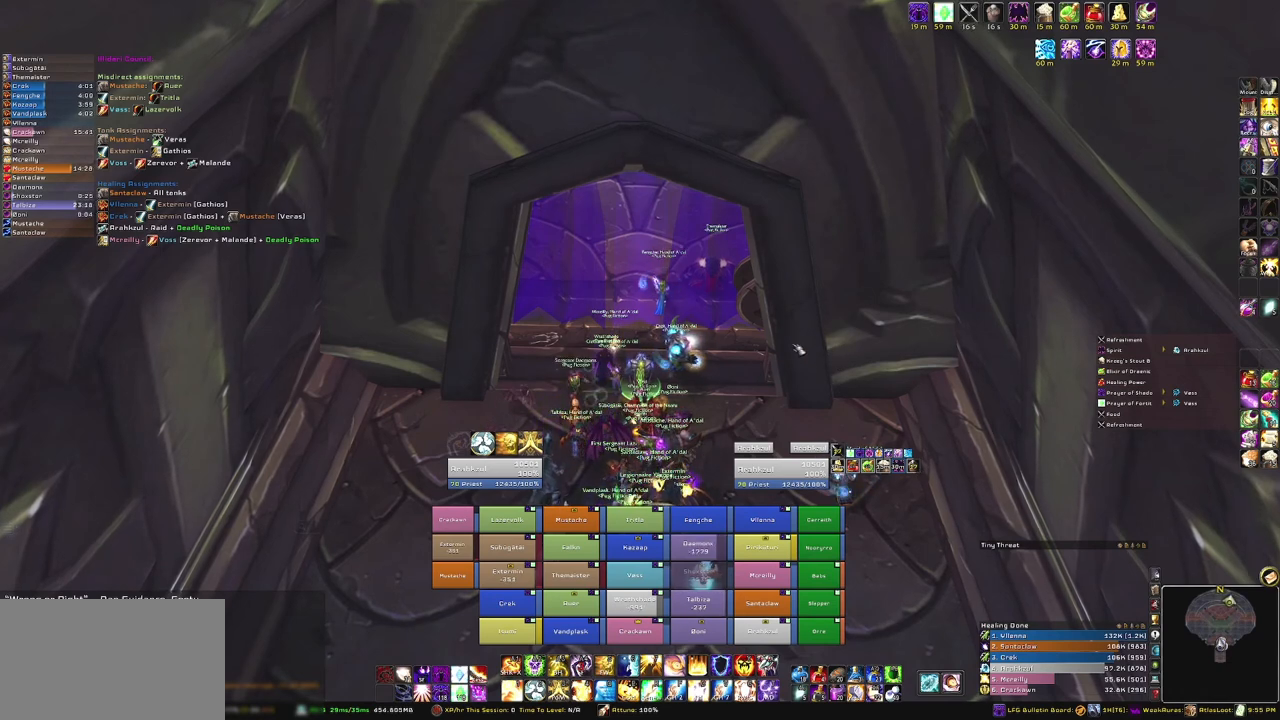
{"keys": [], "mouse": ["right"], "events": [[167, "mouse_right", "down"]]}
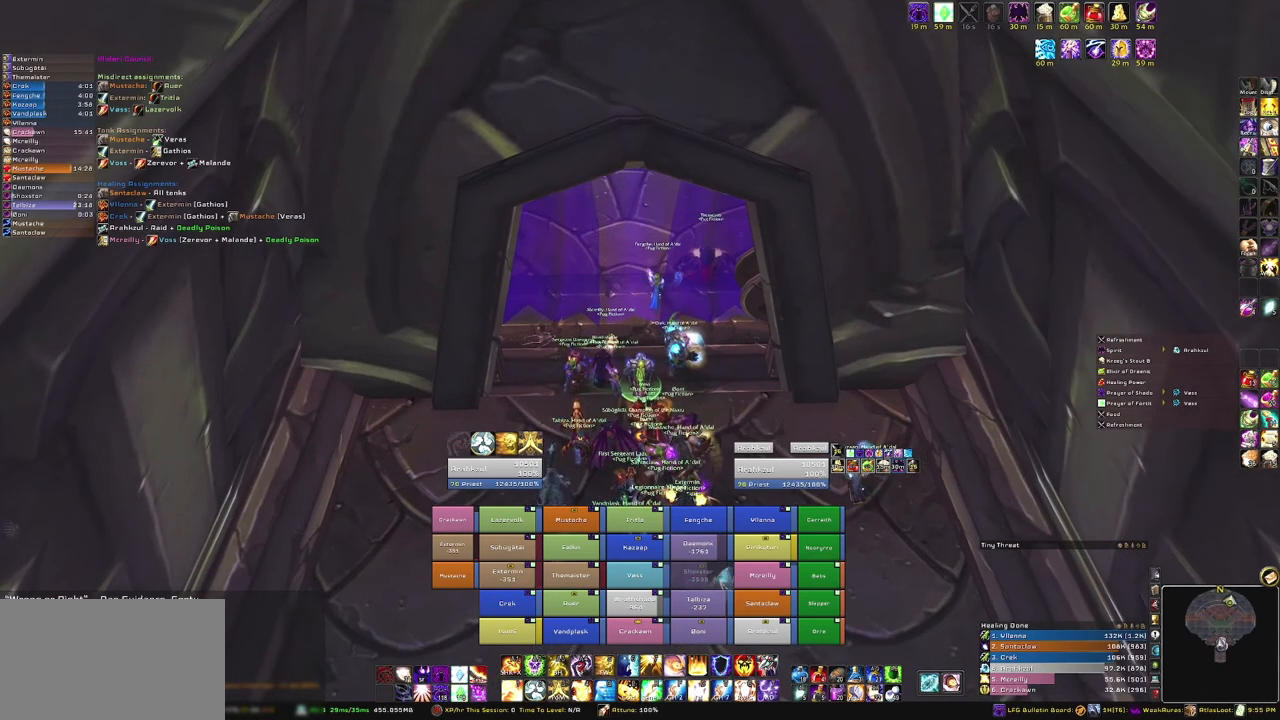
{"keys": [], "mouse": ["right"], "events": []}
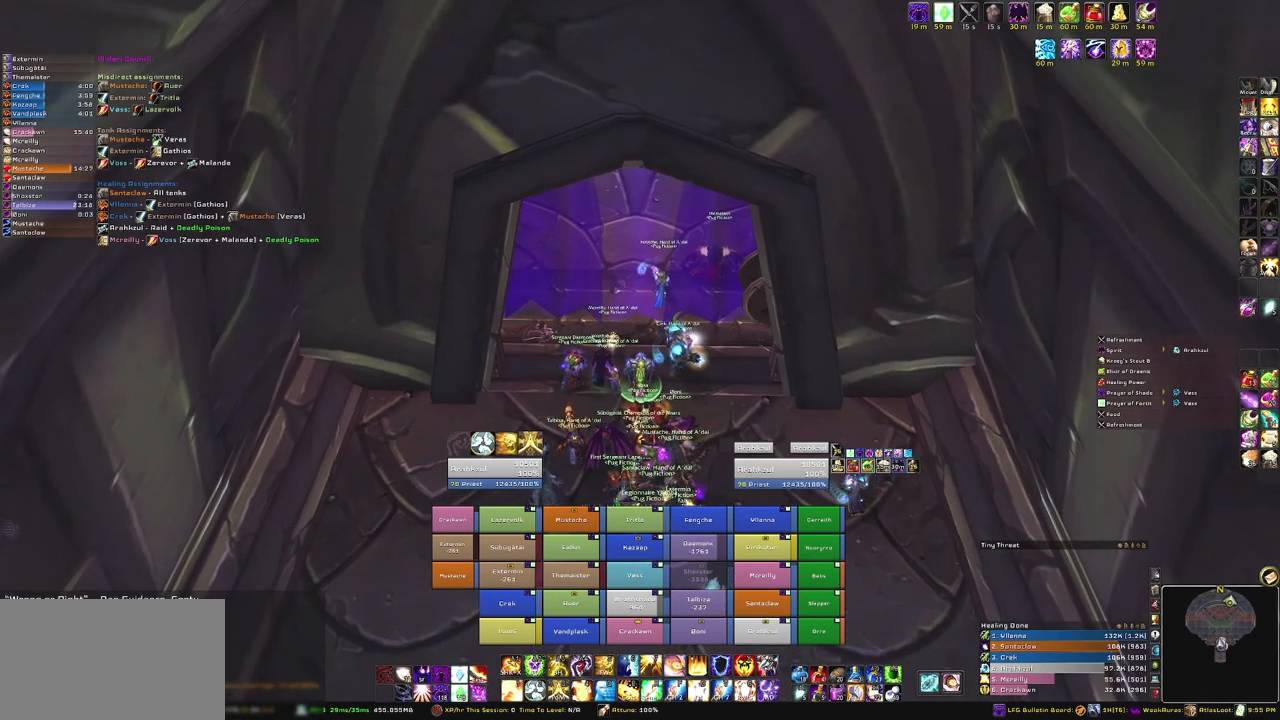
{"keys": [], "mouse": [], "events": [[234, "mouse_right", "up"]]}
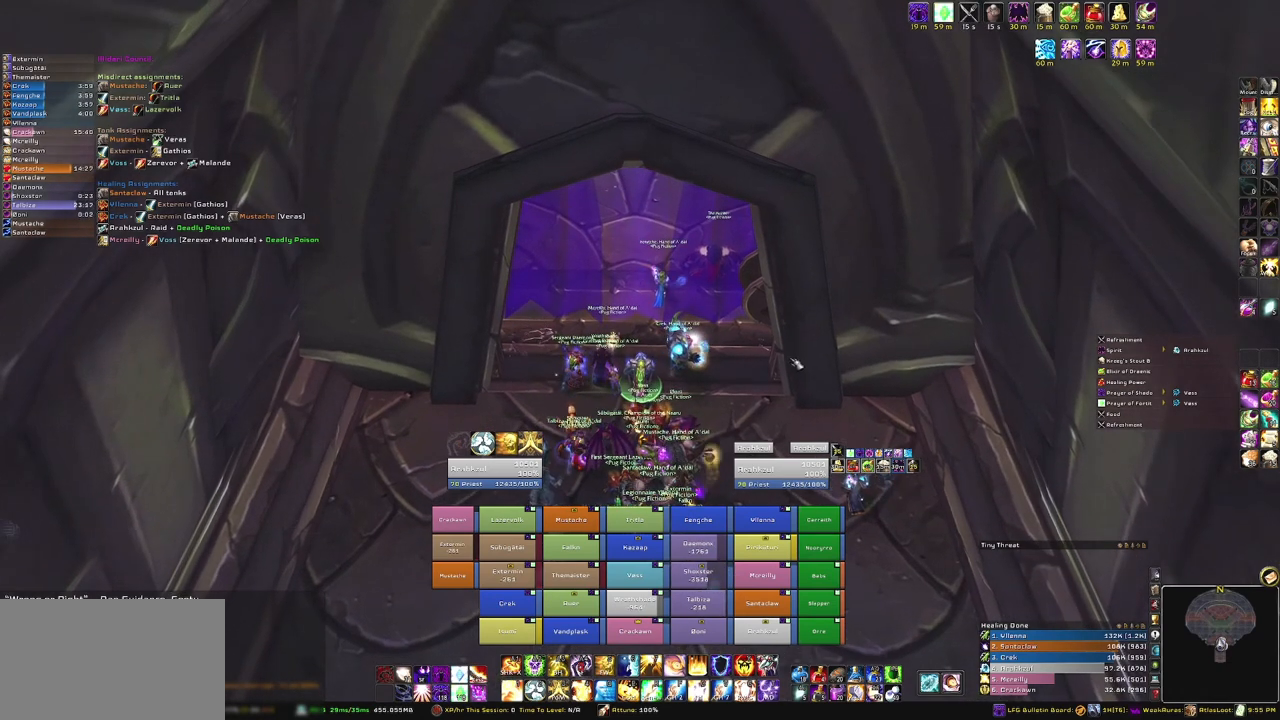
{"keys": [], "mouse": [], "events": []}
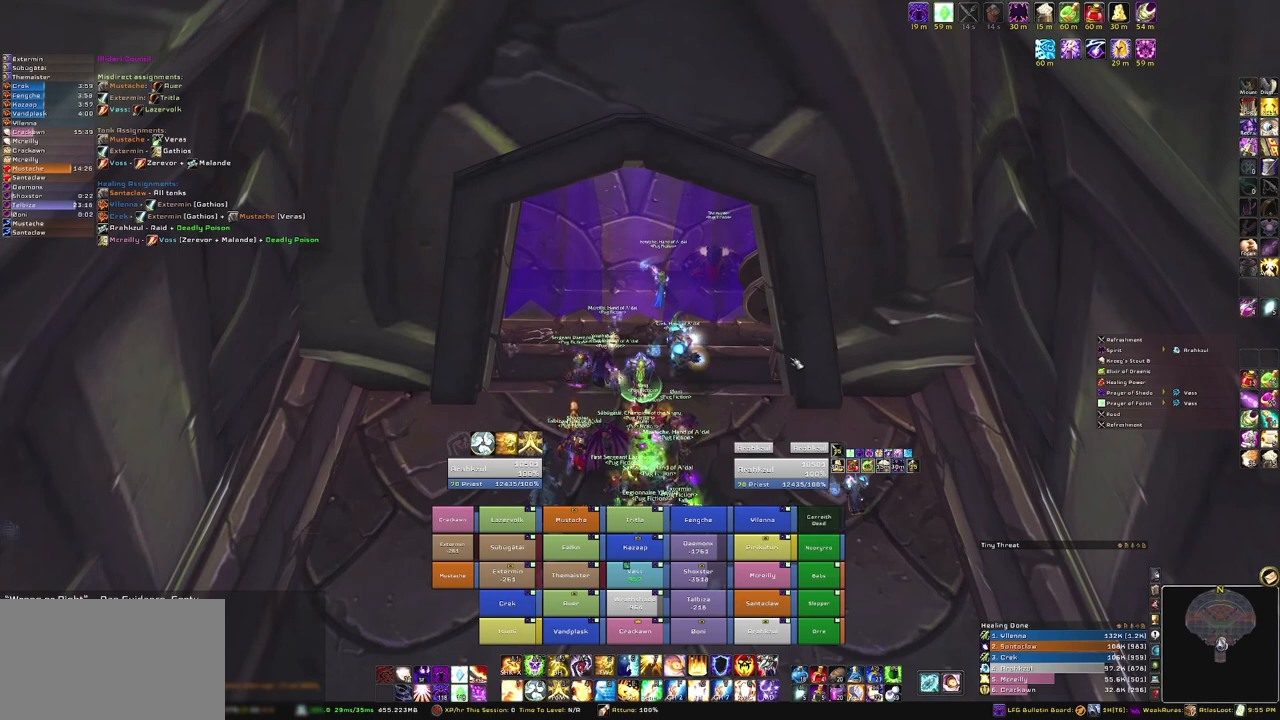
{"keys": [], "mouse": [], "events": []}
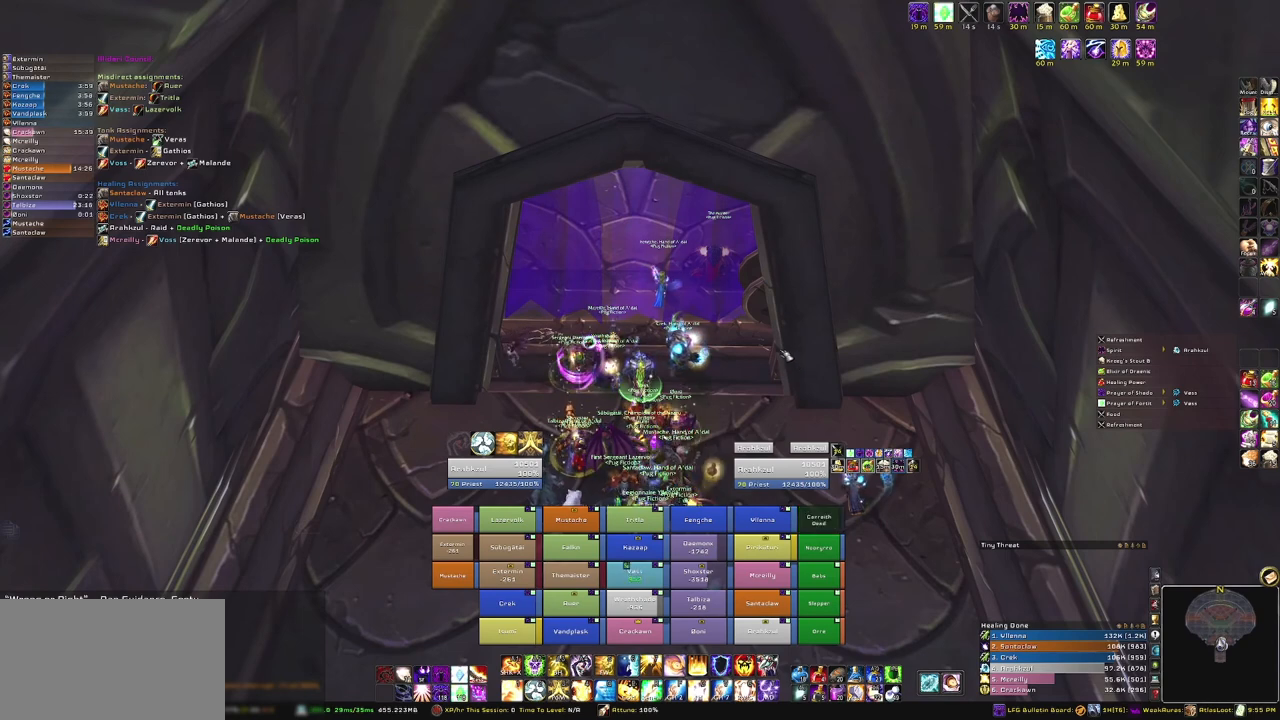
{"keys": [], "mouse": [], "events": []}
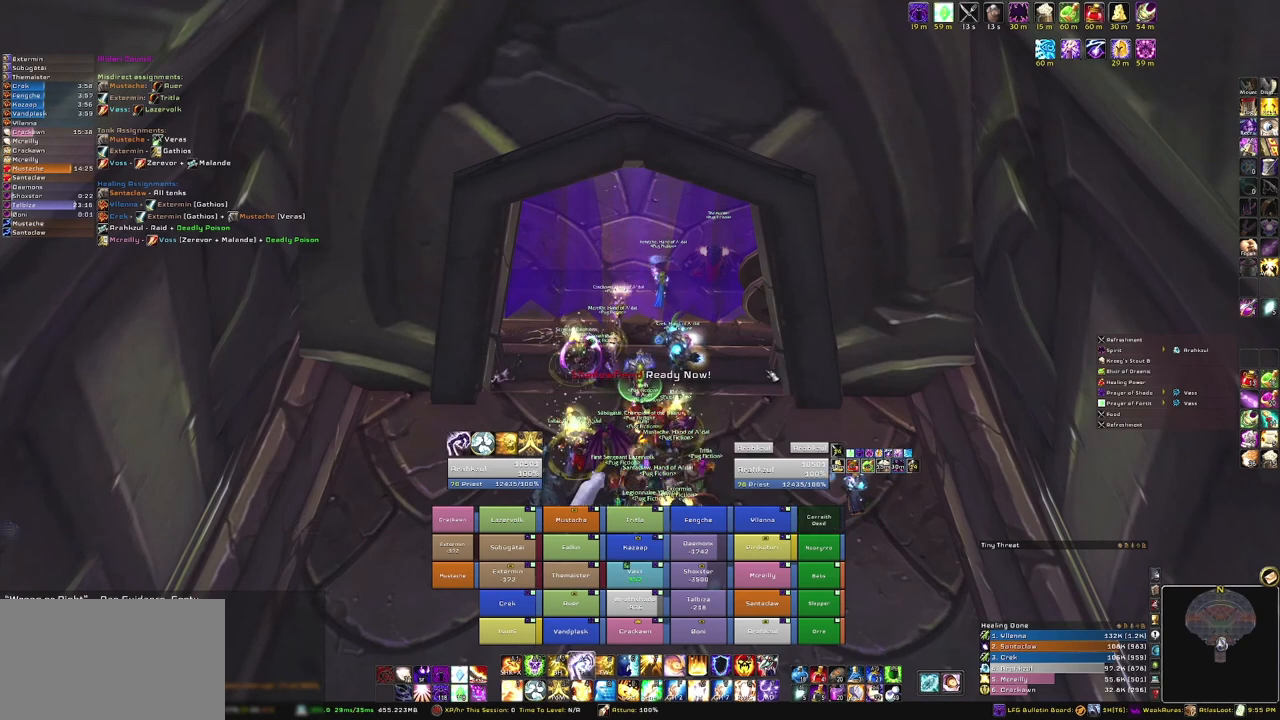
{"keys": [], "mouse": ["right"], "events": [[33, "mouse_right", "down"]]}
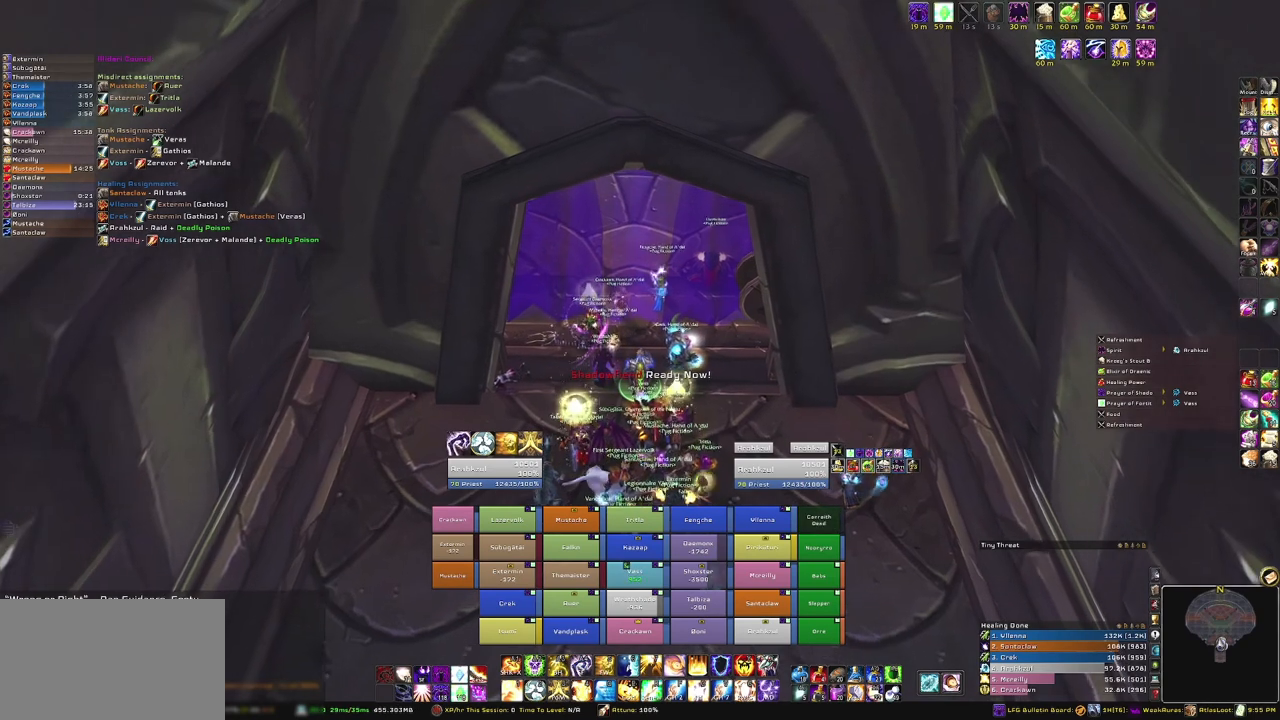
{"keys": [], "mouse": ["right"], "events": []}
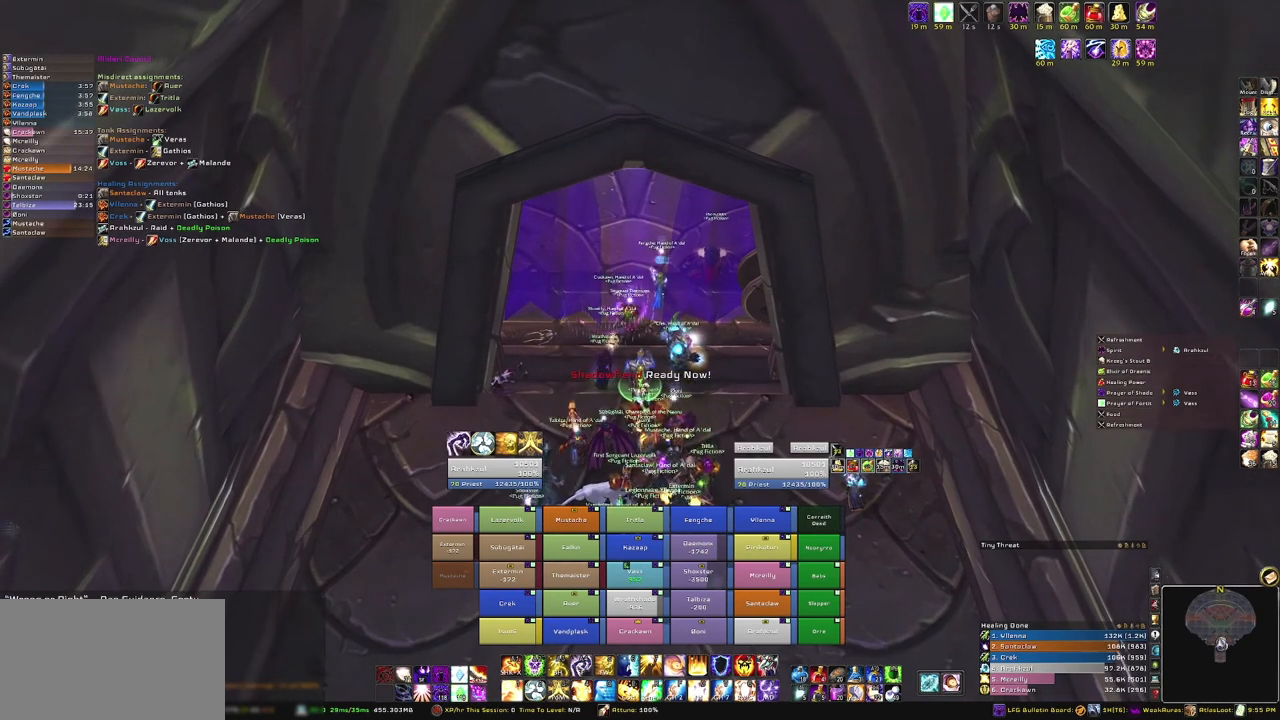
{"keys": [], "mouse": [], "events": [[167, "mouse_right", "up"]]}
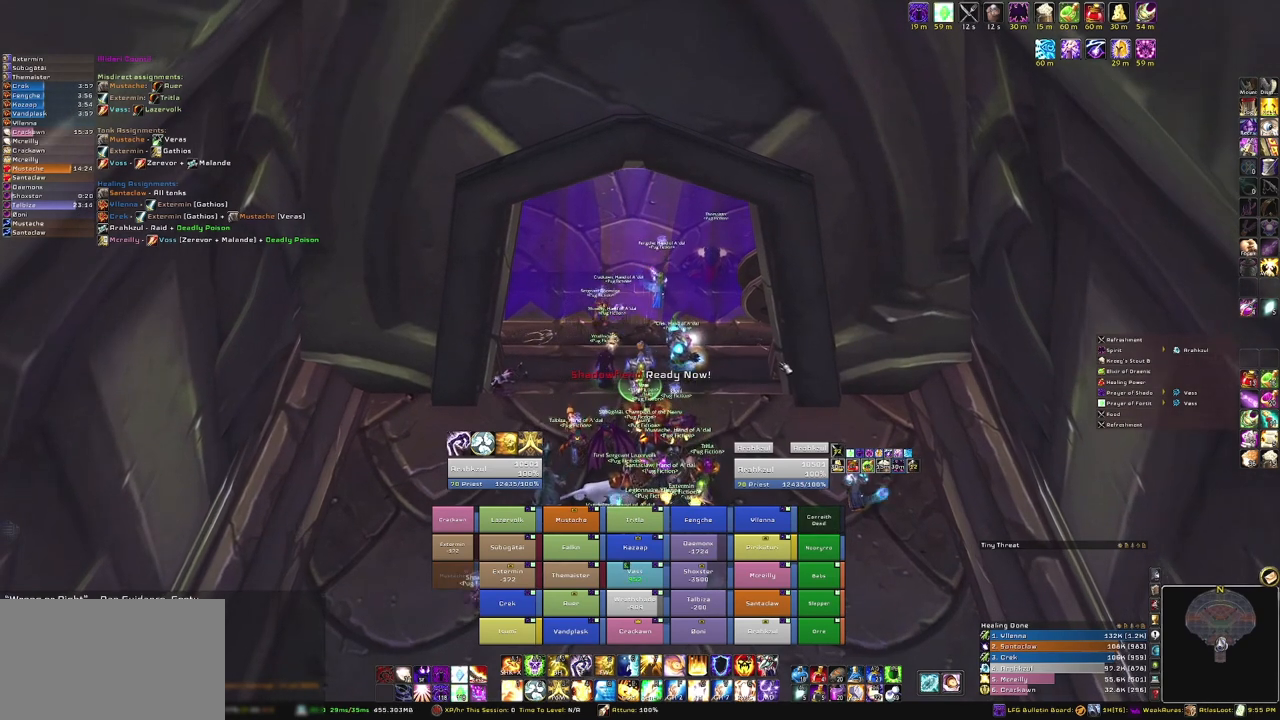
{"keys": [], "mouse": [], "events": []}
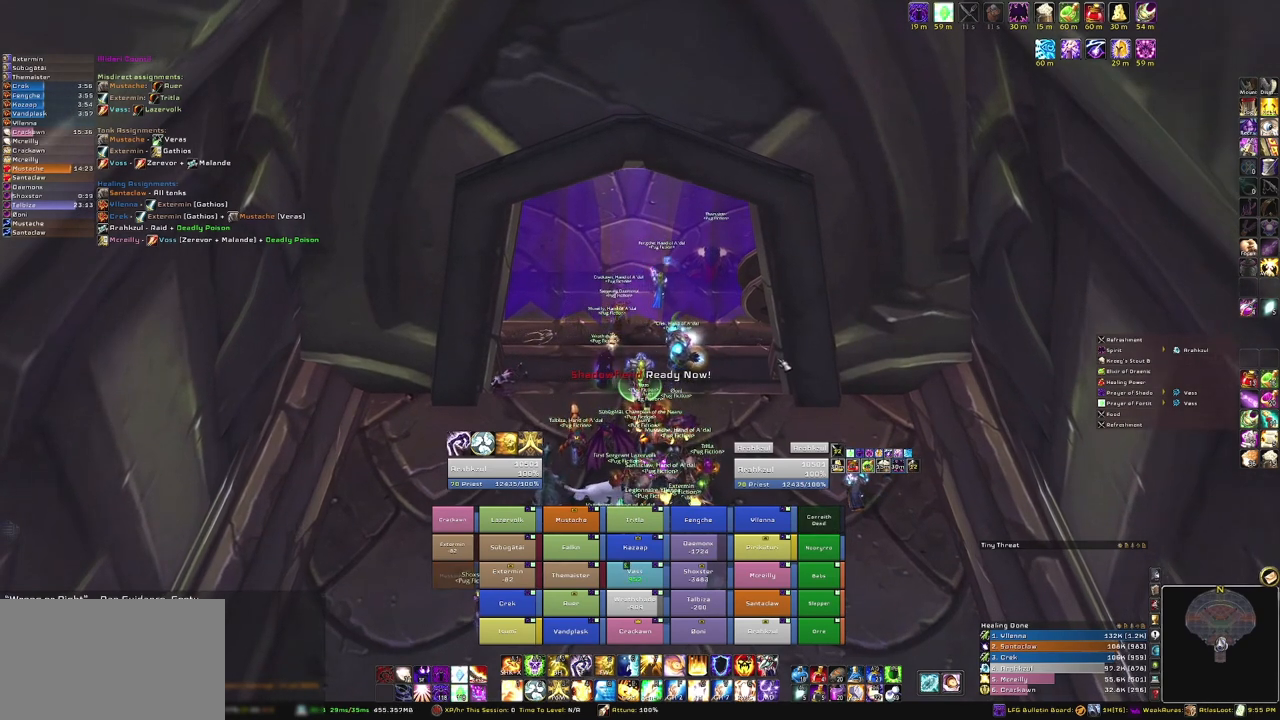
{"keys": [], "mouse": ["right"], "events": [[200, "mouse_right", "down"]]}
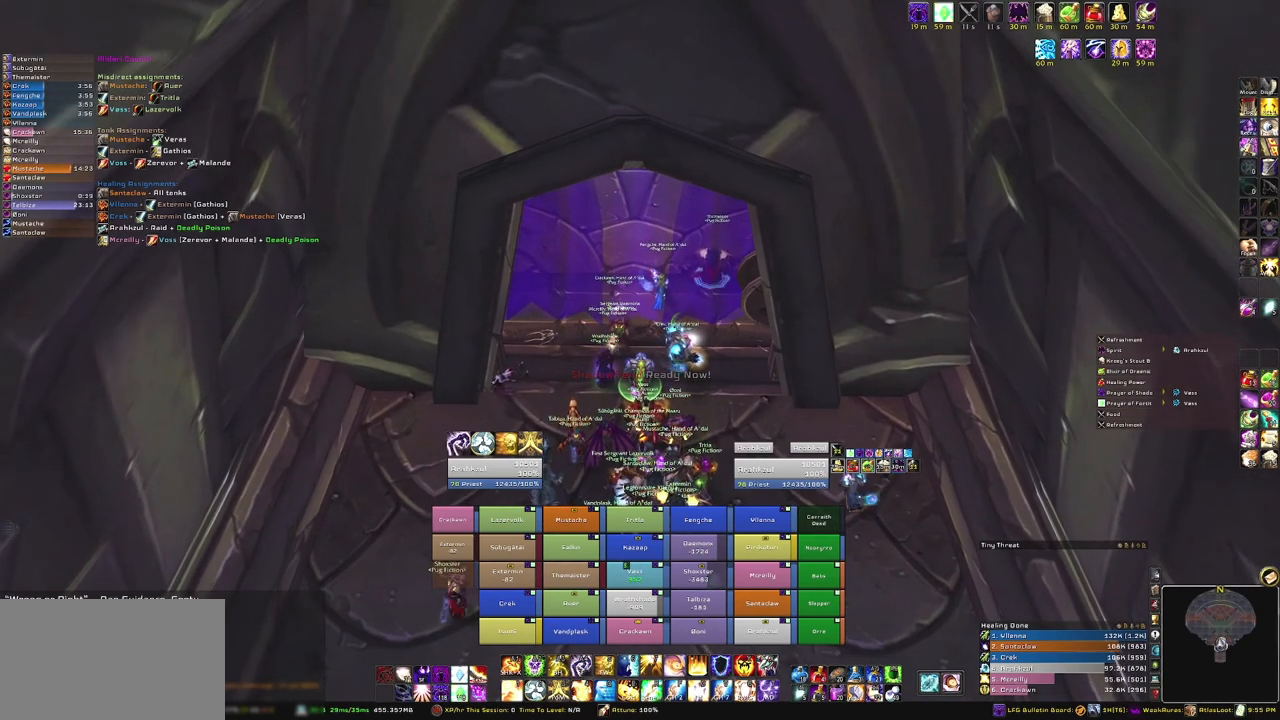
{"keys": [], "mouse": [], "events": [[400, "mouse_right", "up"]]}
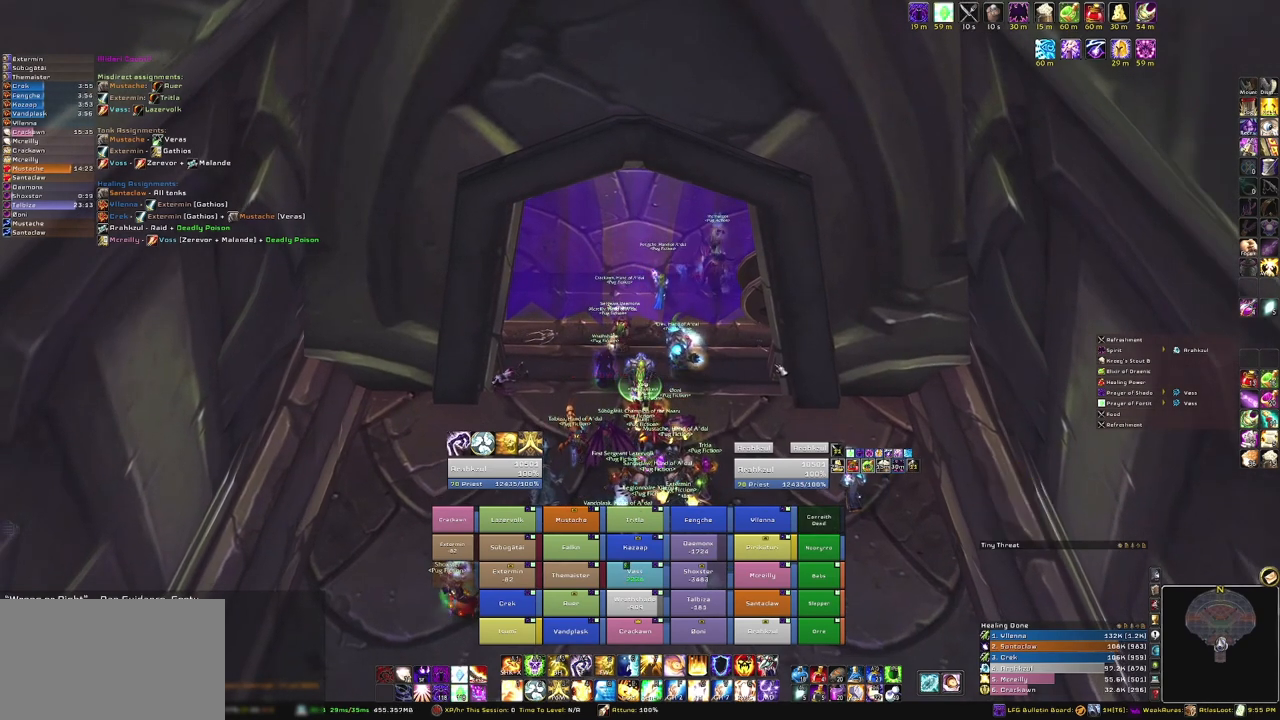
{"keys": [], "mouse": [], "events": []}
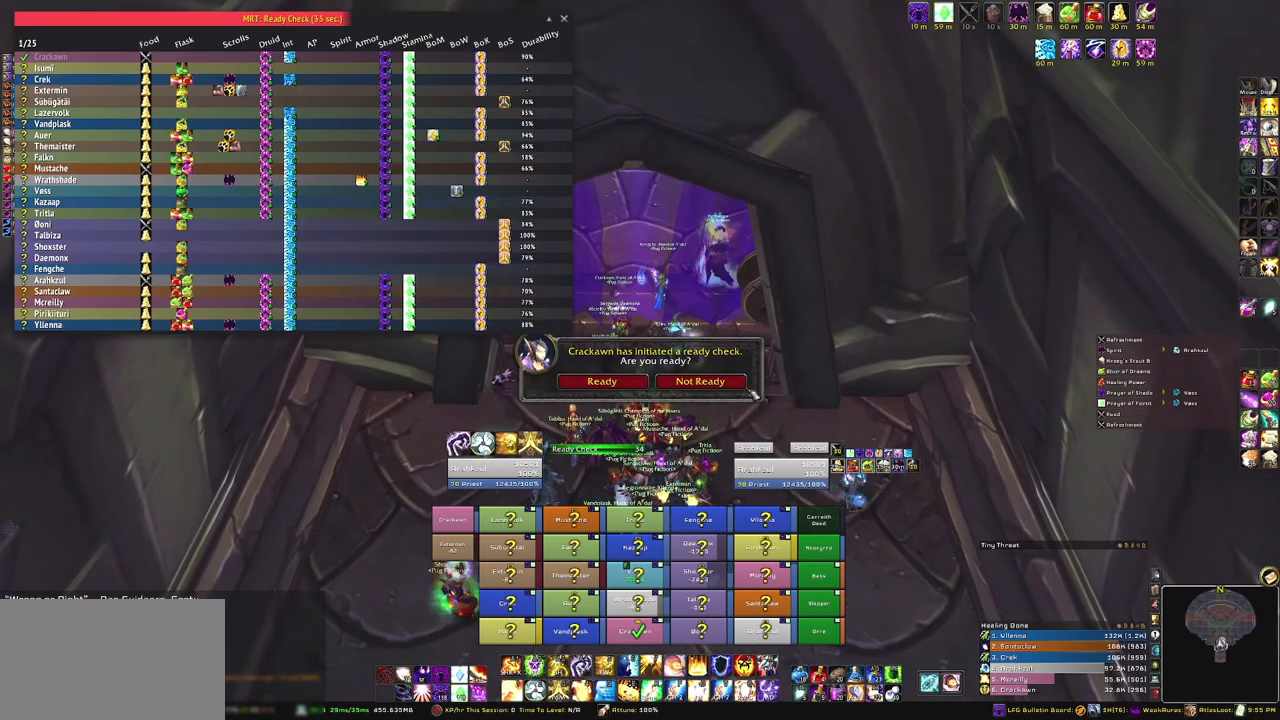
{"keys": [], "mouse": [], "events": []}
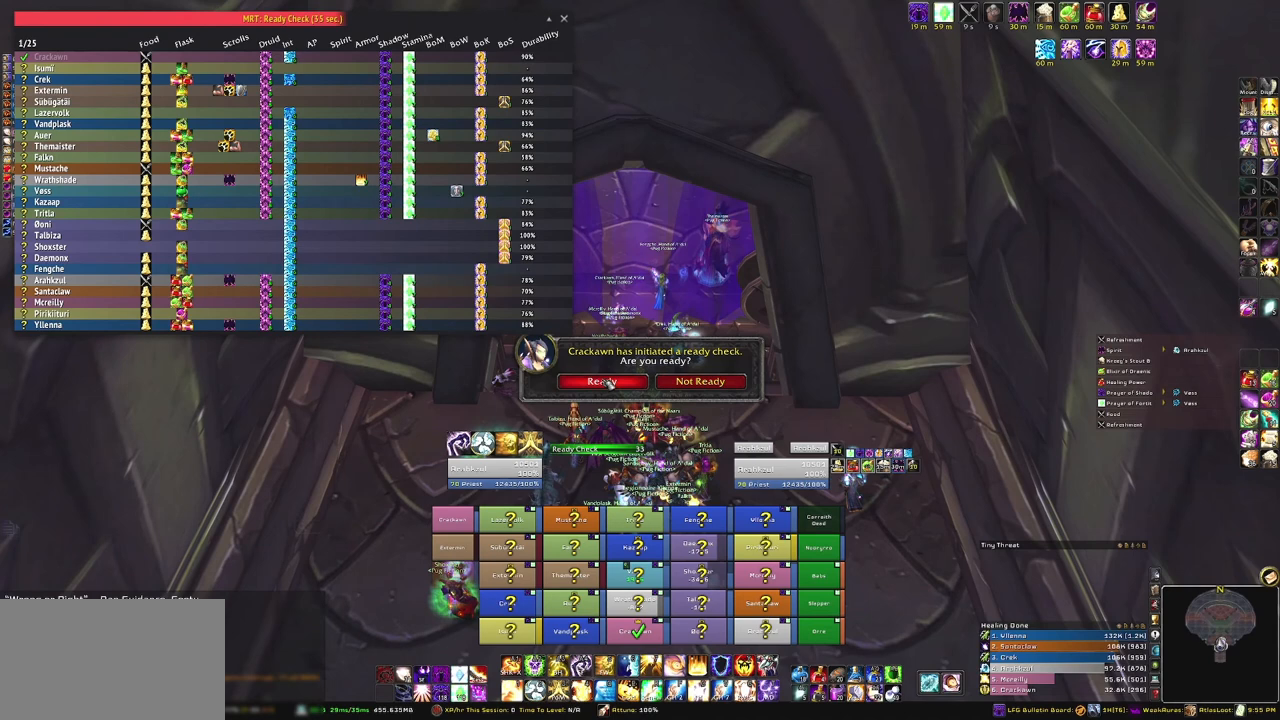
{"keys": [], "mouse": [], "events": [[67, "mouse_left", "down"], [200, "mouse_left", "up"]]}